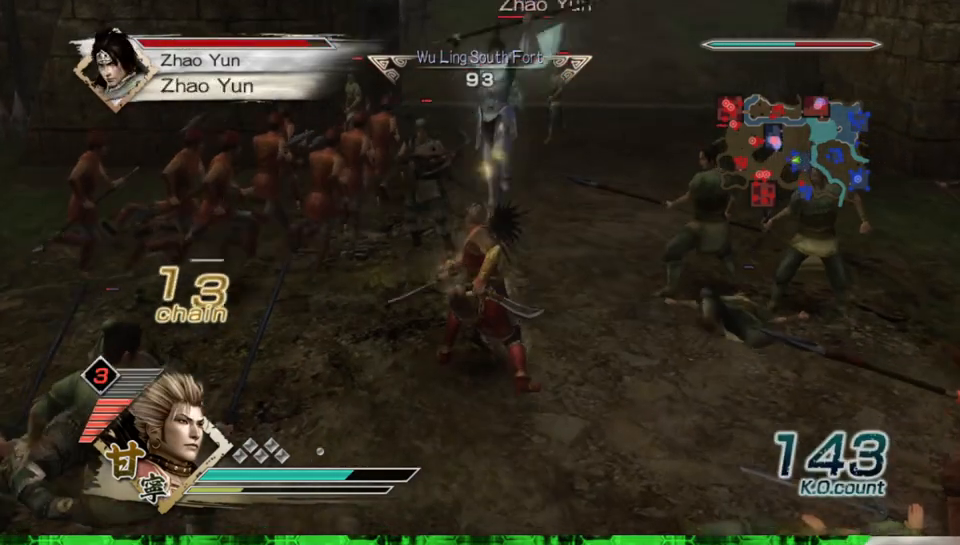
Gameplay with a controller (Xbox layout); each line is a JSON object with the inputs held at the frame after it. "events" lists button and stick changes between this image and that frame as [ms after this image, input, new state], when the widget could be followed in between. Not read: L3 R3.
{"buttons": ["X"], "left_stick": "up", "right_stick": "center"}
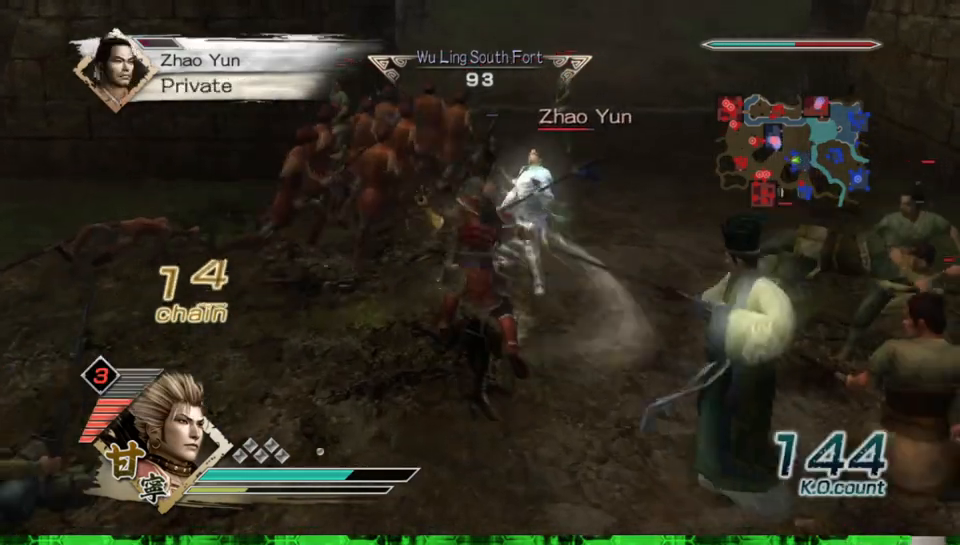
{"buttons": ["X"], "left_stick": "up", "right_stick": "center", "events": []}
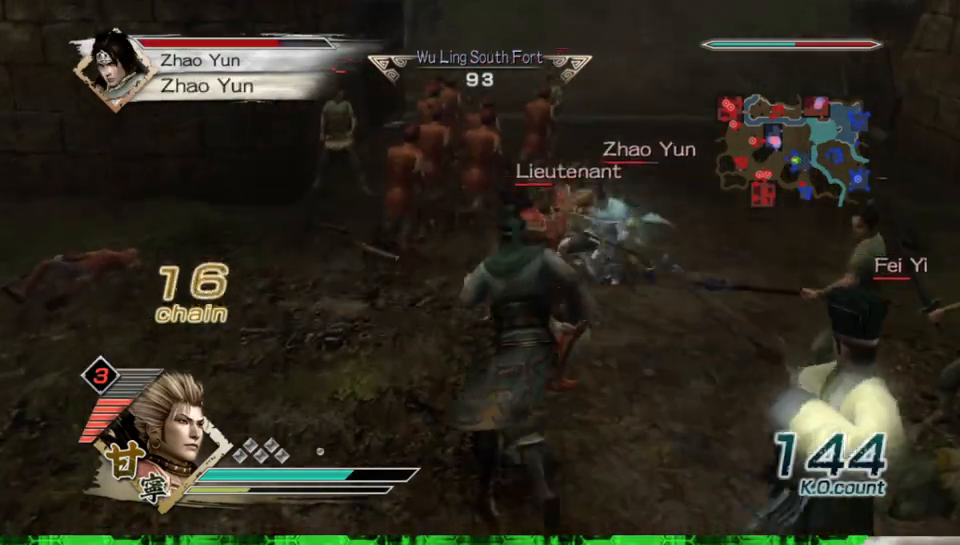
{"buttons": [], "left_stick": "up", "right_stick": "center"}
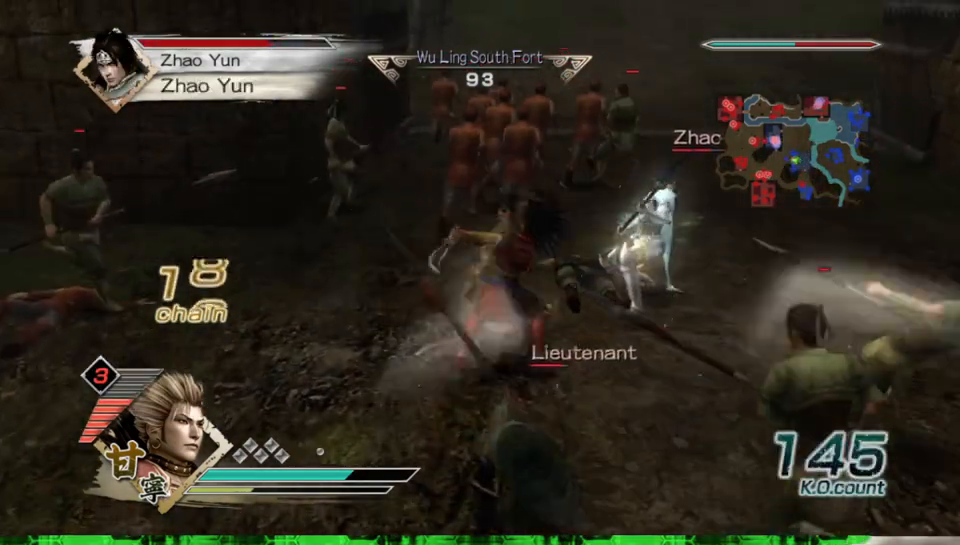
{"buttons": ["X"], "left_stick": "up-left", "right_stick": "center"}
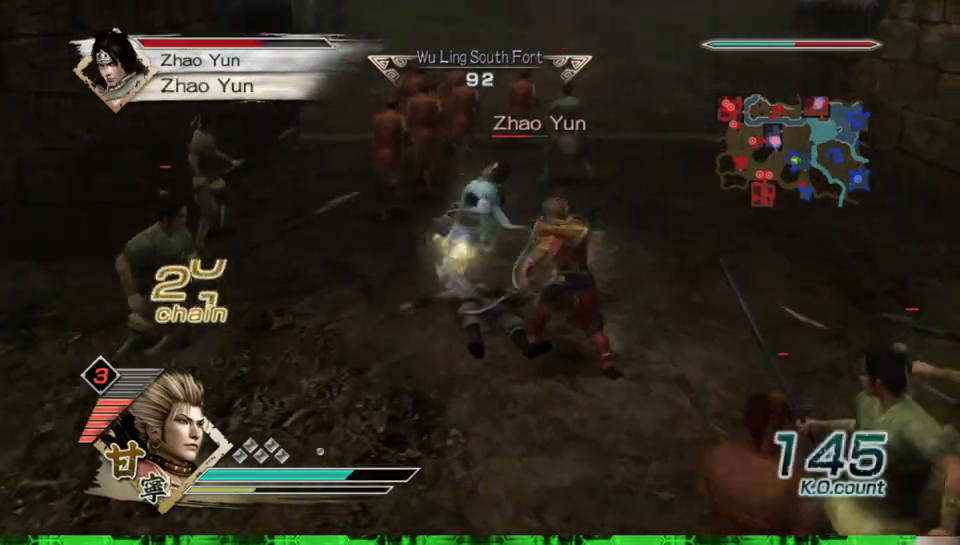
{"buttons": [], "left_stick": "up-left", "right_stick": "center"}
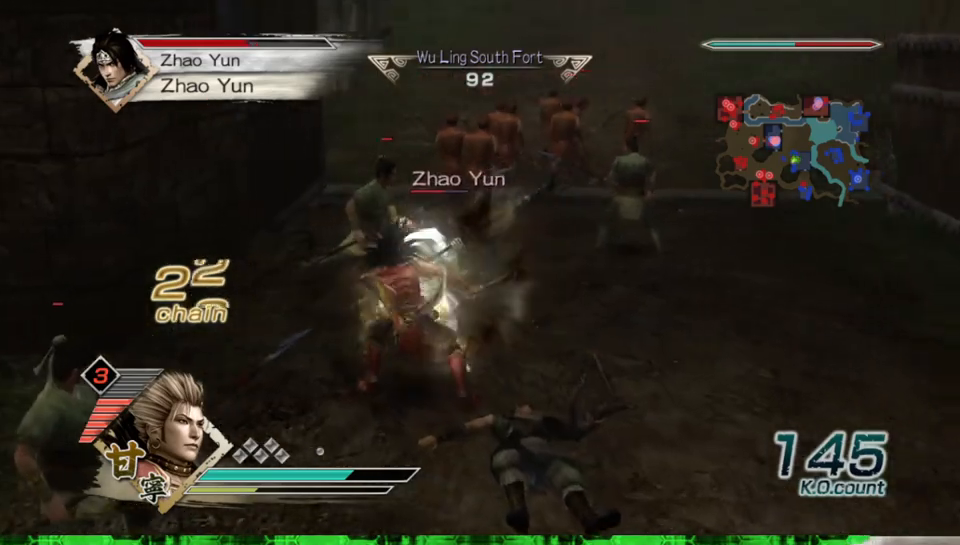
{"buttons": ["X"], "left_stick": "right", "right_stick": "center"}
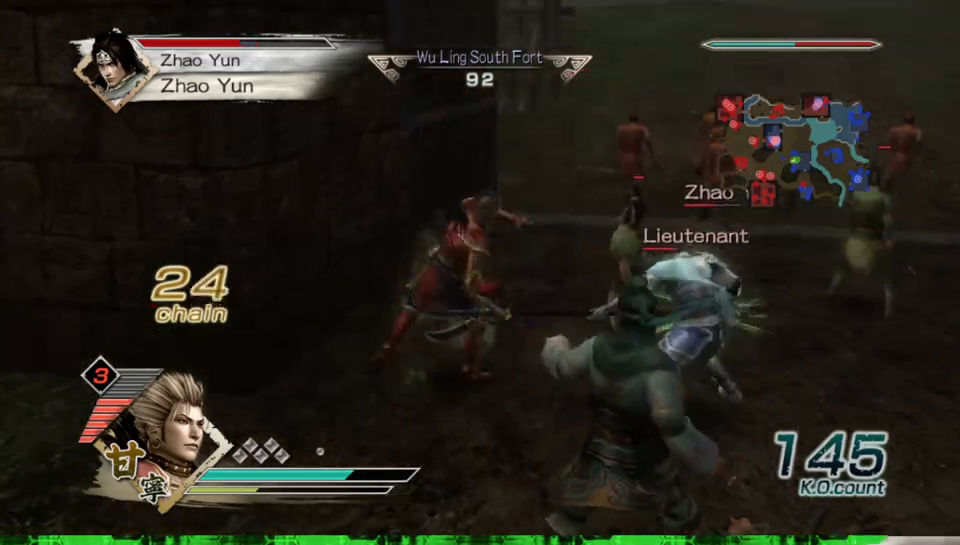
{"buttons": [], "left_stick": "right", "right_stick": "center"}
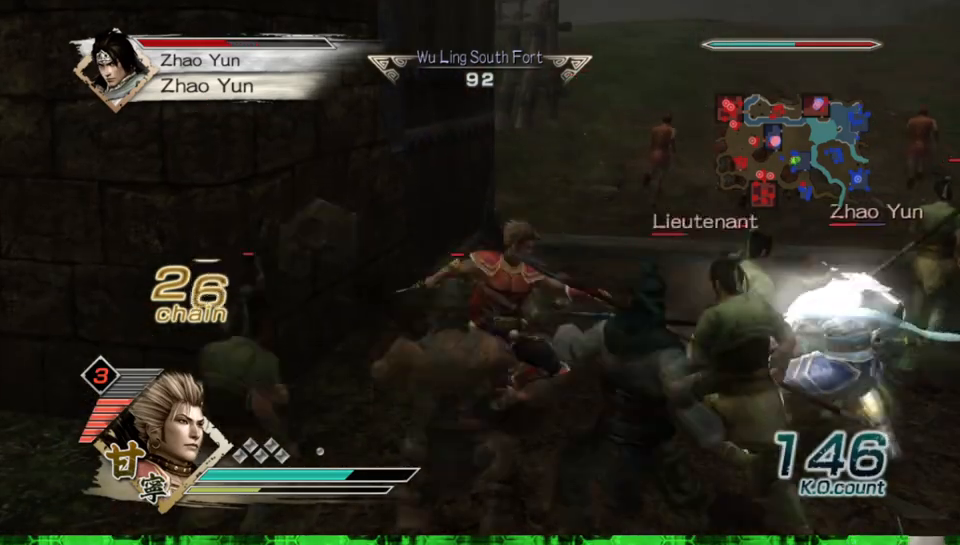
{"buttons": ["X"], "left_stick": "right", "right_stick": "center"}
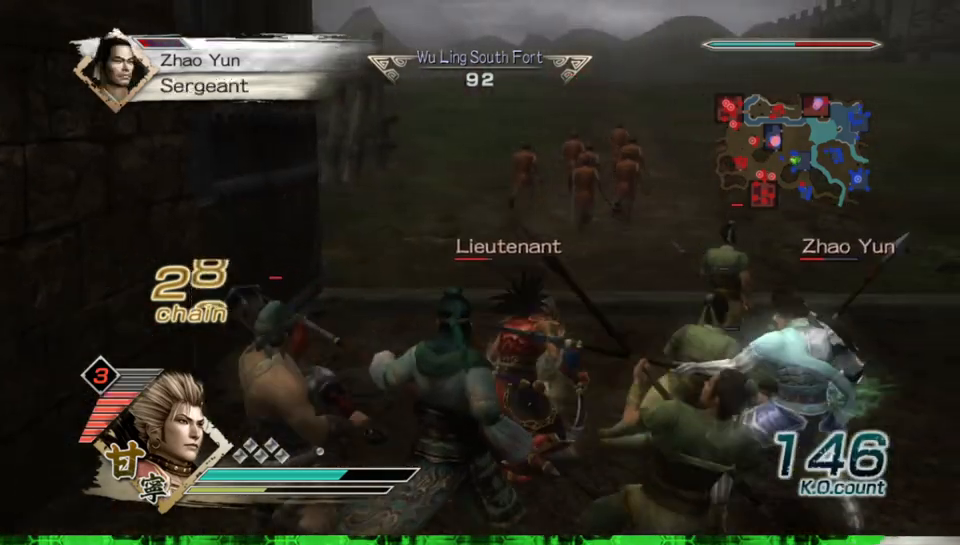
{"buttons": ["X"], "left_stick": "down-right", "right_stick": "center", "events": [[150, "left_stick", "down-right"]]}
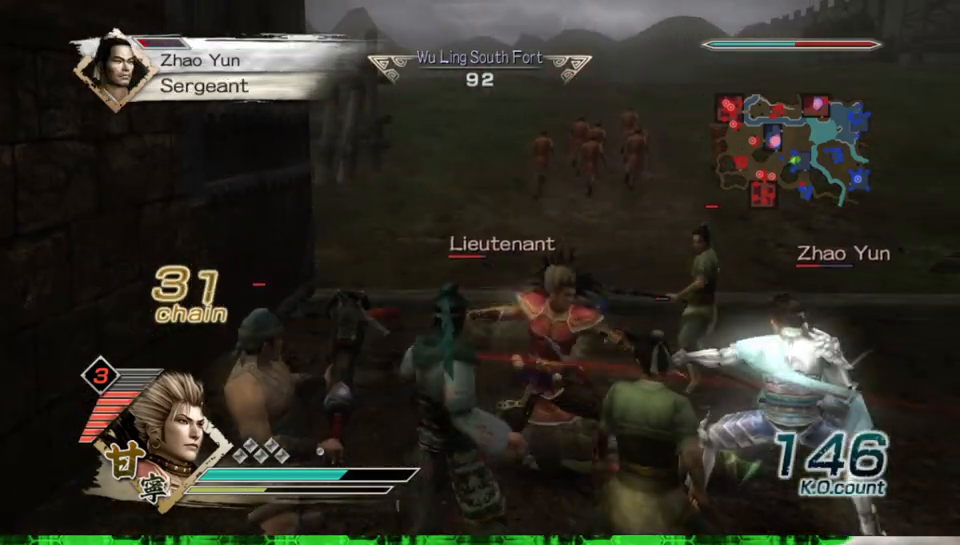
{"buttons": [], "left_stick": "down-right", "right_stick": "center"}
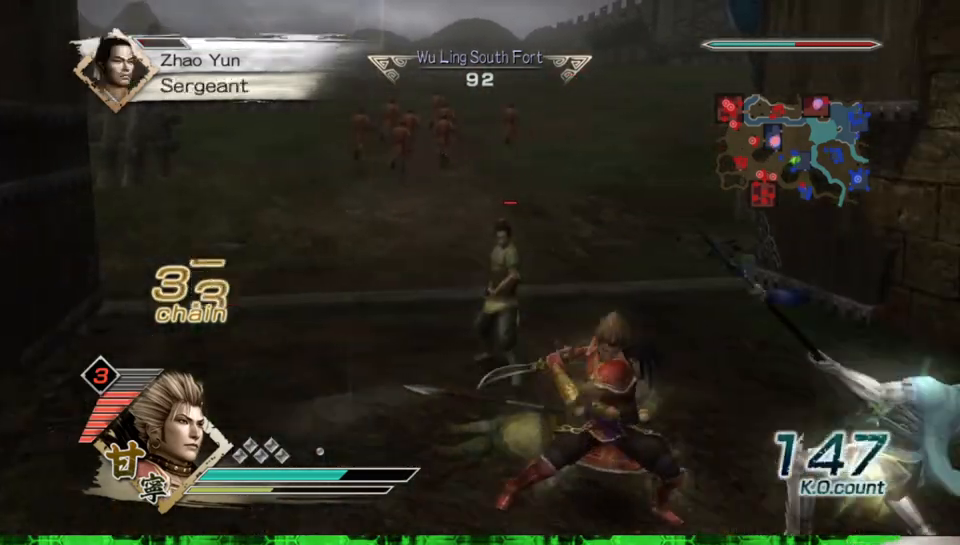
{"buttons": [], "left_stick": "right", "right_stick": "center", "events": [[150, "left_stick", "right"], [217, "Y", "down"], [483, "Y", "up"]]}
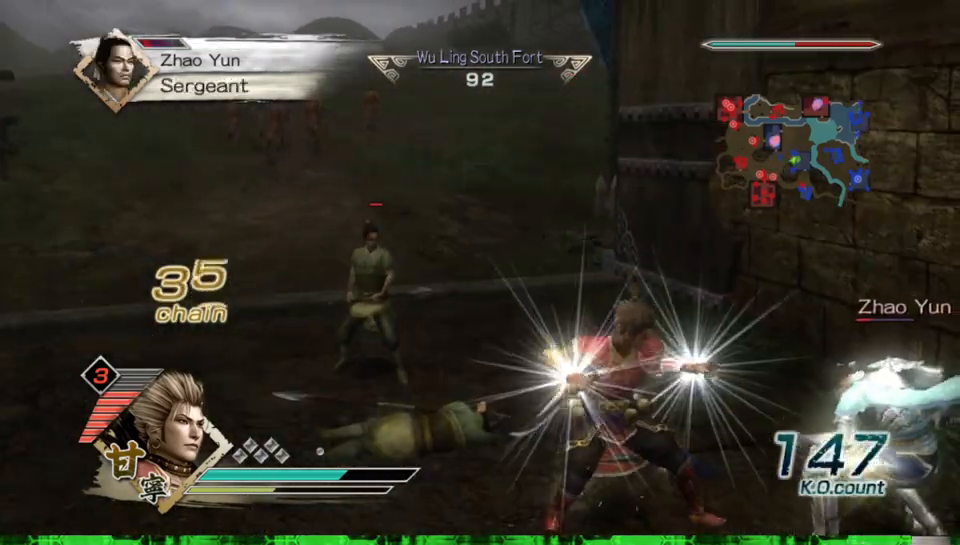
{"buttons": ["Y"], "left_stick": "right", "right_stick": "center", "events": [[33, "Y", "down"], [150, "Y", "up"], [217, "Y", "down"], [333, "Y", "up"], [400, "Y", "down"]]}
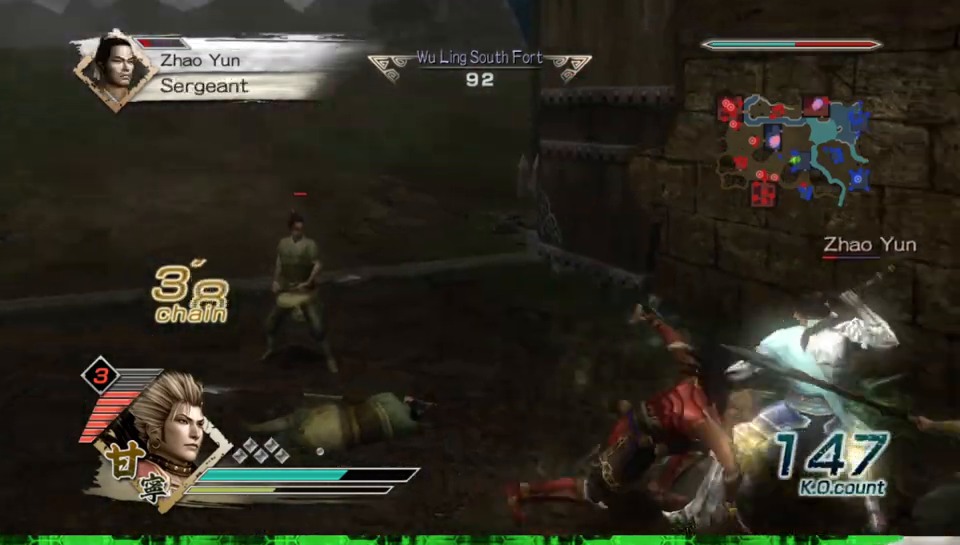
{"buttons": ["Y"], "left_stick": "right", "right_stick": "center", "events": [[217, "Y", "up"], [283, "Y", "down"], [400, "Y", "up"], [483, "Y", "down"]]}
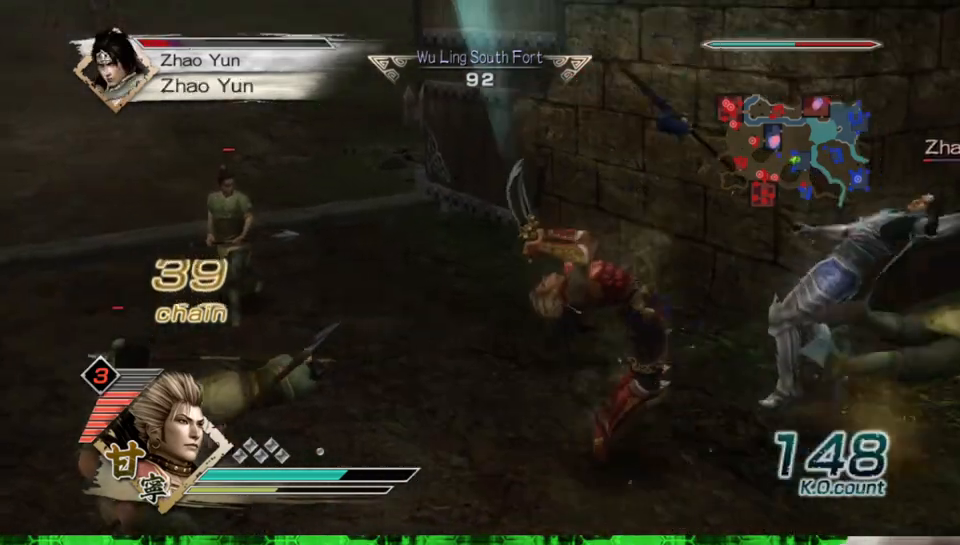
{"buttons": [], "left_stick": "right", "right_stick": "center", "events": [[100, "Y", "up"], [167, "Y", "down"], [300, "Y", "up"], [367, "Y", "down"], [483, "Y", "up"]]}
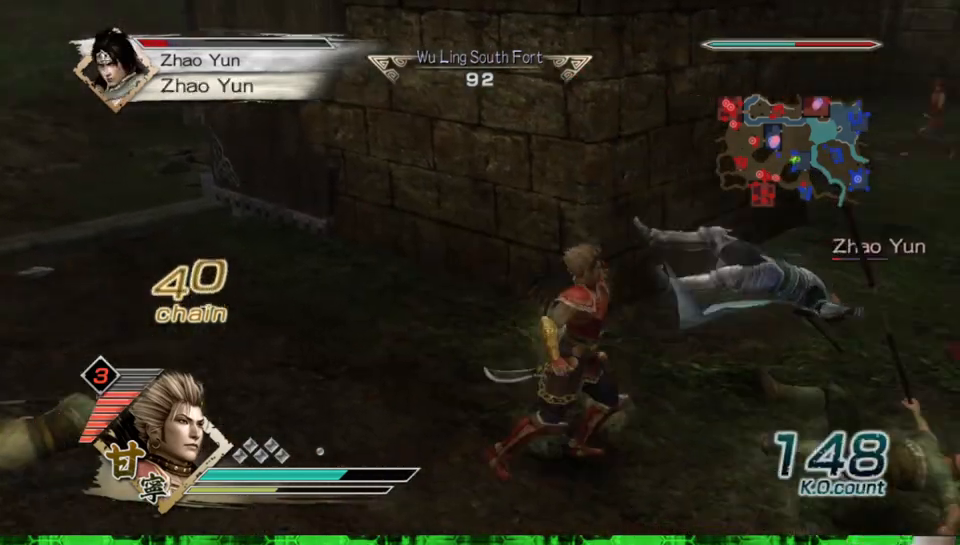
{"buttons": ["Y"], "left_stick": "right", "right_stick": "center", "events": [[50, "Y", "down"], [167, "Y", "up"], [233, "Y", "down"], [350, "Y", "up"], [417, "Y", "down"]]}
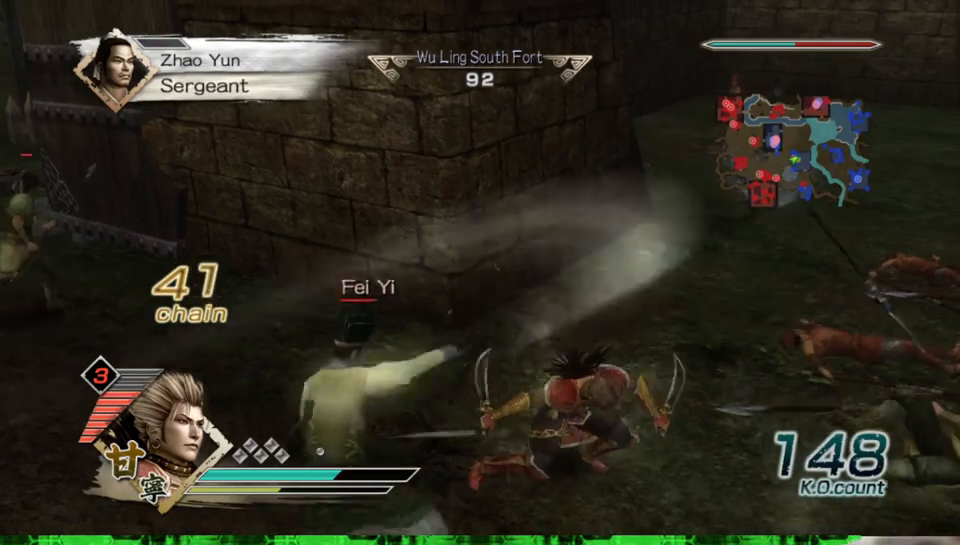
{"buttons": ["X"], "left_stick": "up", "right_stick": "center"}
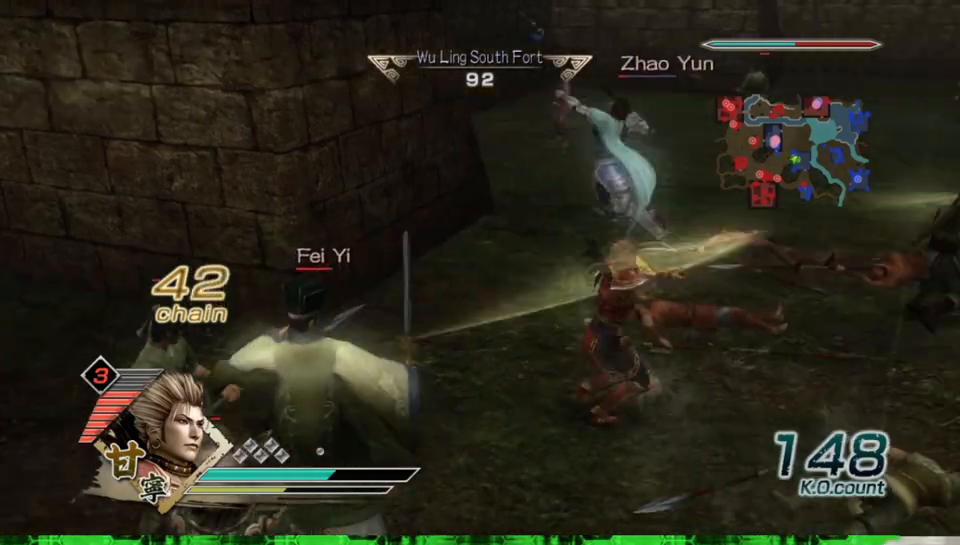
{"buttons": [], "left_stick": "up", "right_stick": "center"}
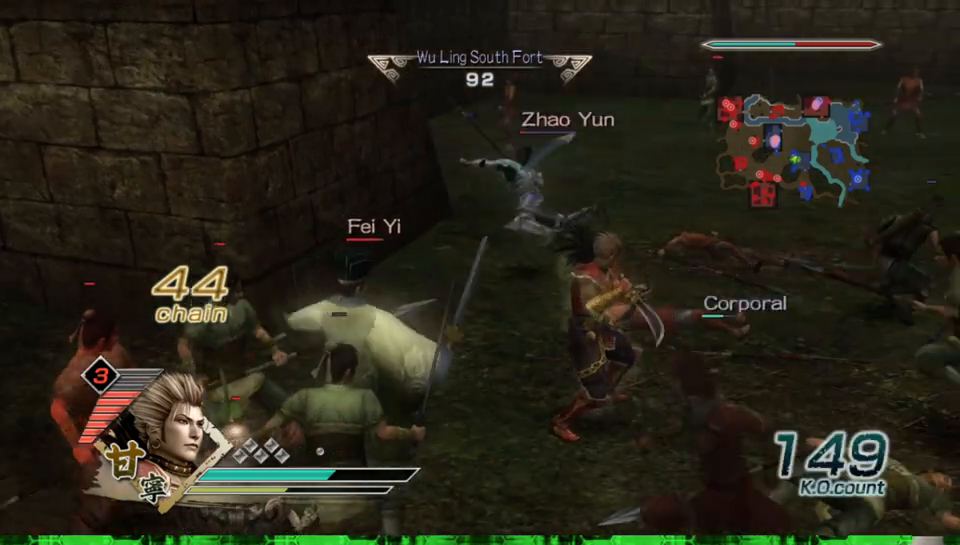
{"buttons": [], "left_stick": "up", "right_stick": "center", "events": []}
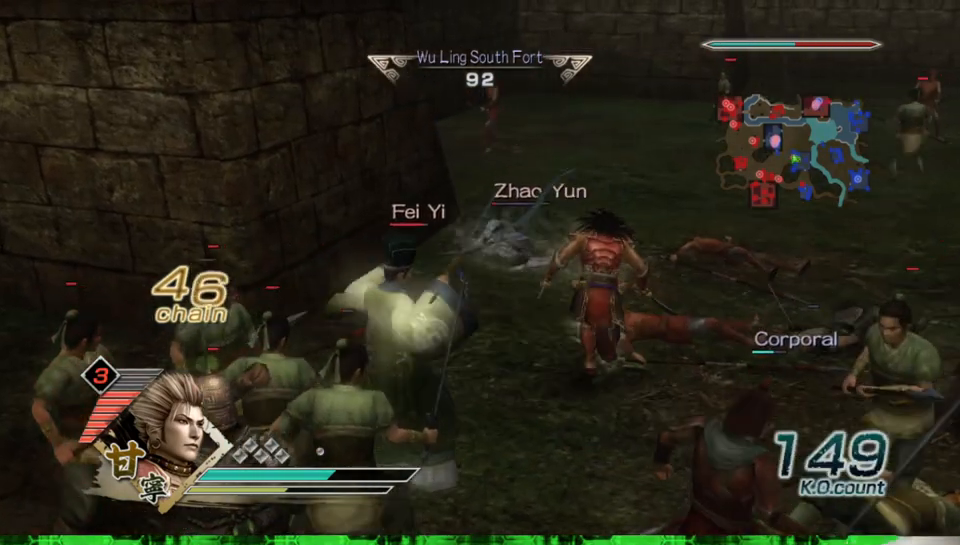
{"buttons": [], "left_stick": "up", "right_stick": "center", "events": [[217, "left_stick", "up-left"], [450, "left_stick", "up"]]}
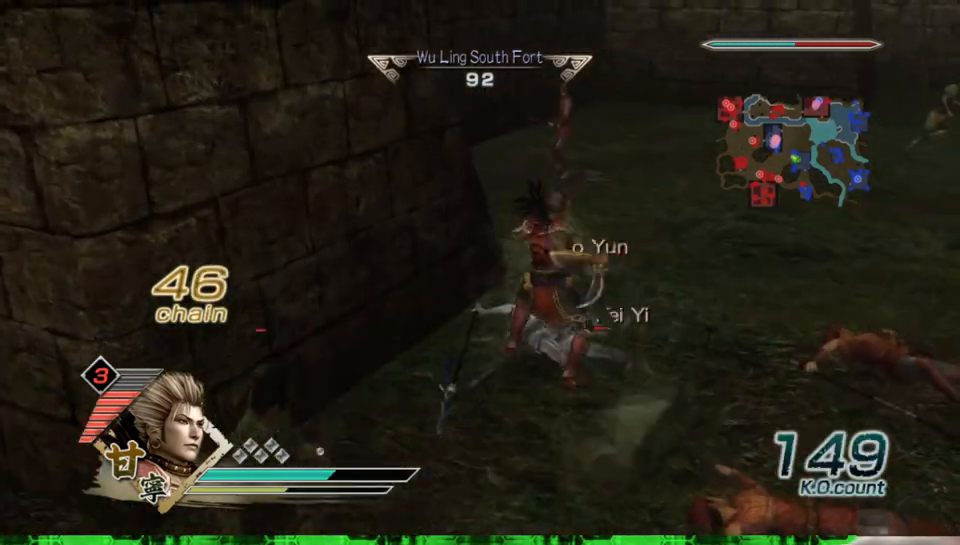
{"buttons": ["X"], "left_stick": "up-right", "right_stick": "center"}
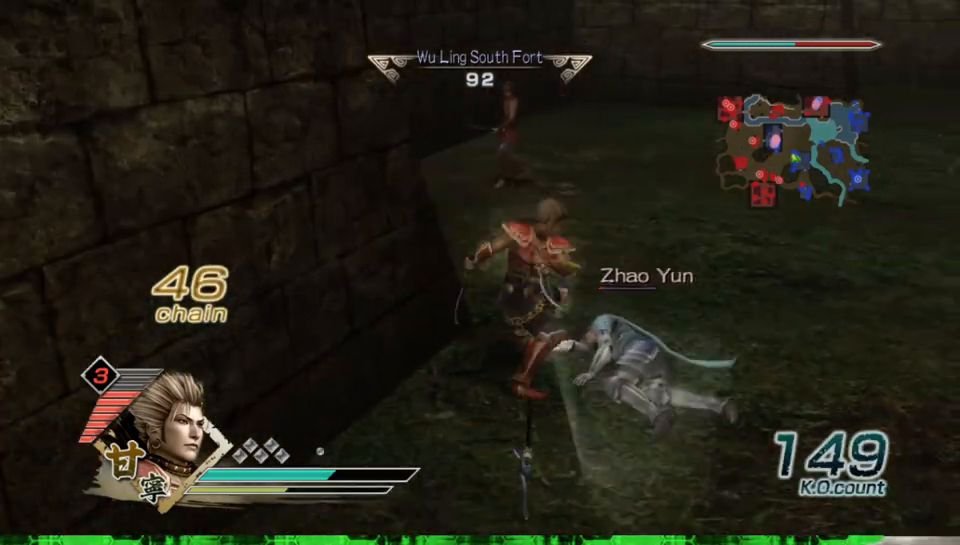
{"buttons": [], "left_stick": "down-right", "right_stick": "center"}
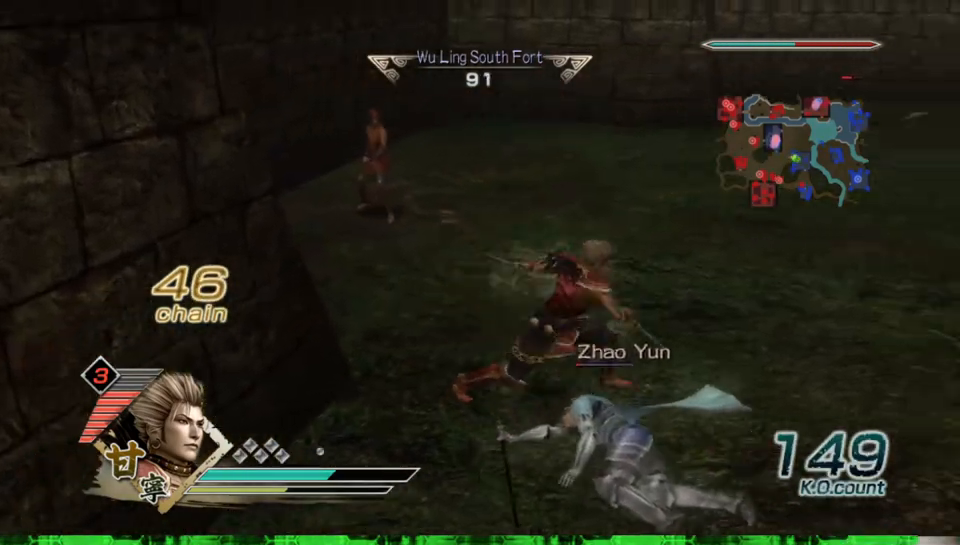
{"buttons": [], "left_stick": "down", "right_stick": "center", "events": [[100, "left_stick", "down"]]}
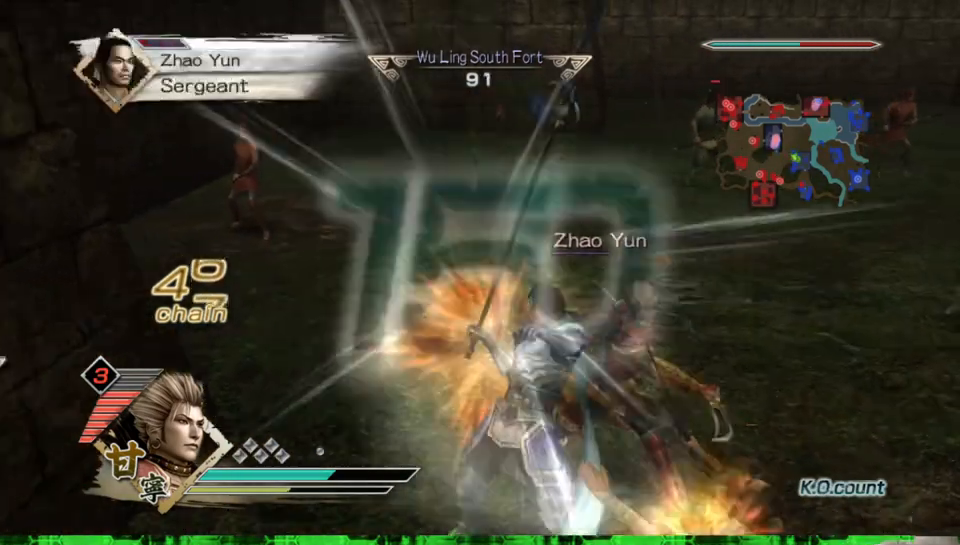
{"buttons": ["X"], "left_stick": "center", "right_stick": "center"}
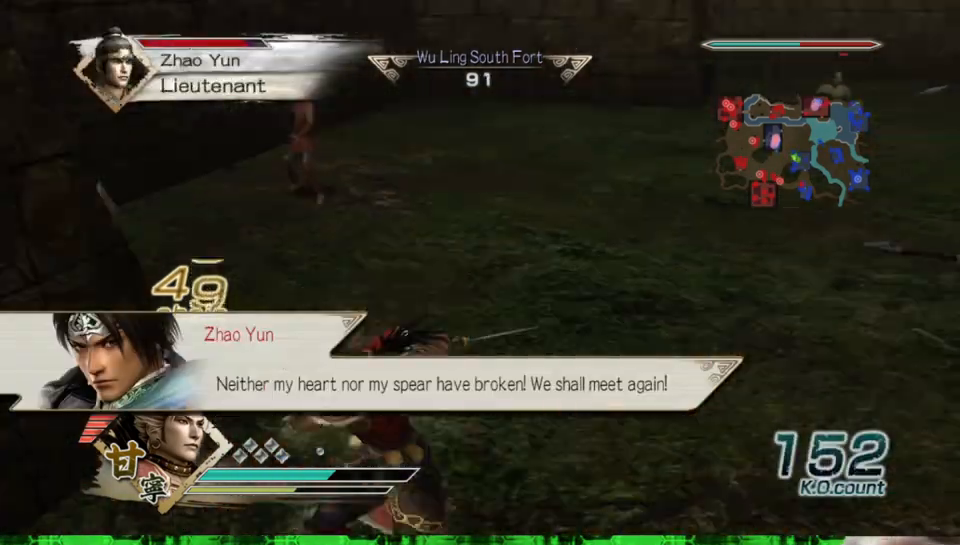
{"buttons": [], "left_stick": "center", "right_stick": "center"}
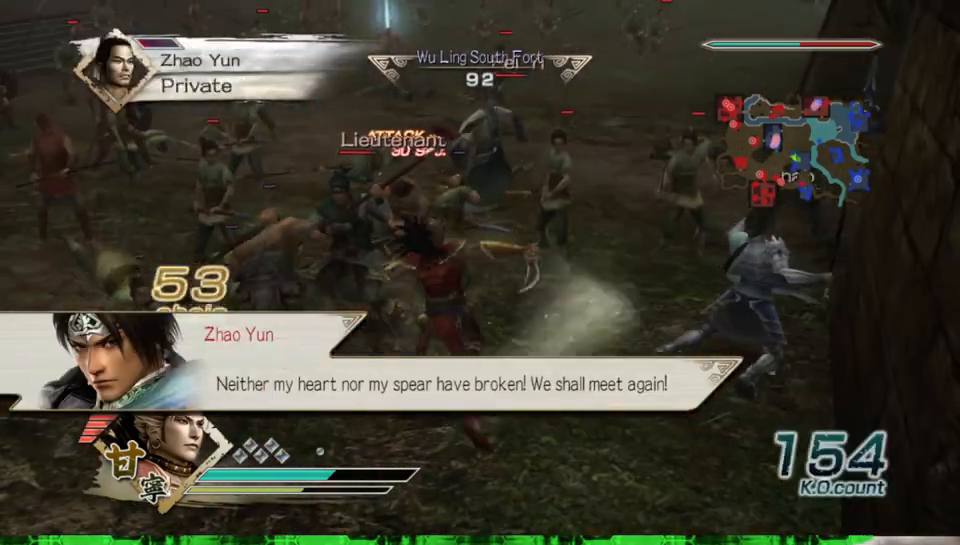
{"buttons": ["X"], "left_stick": "right", "right_stick": "center"}
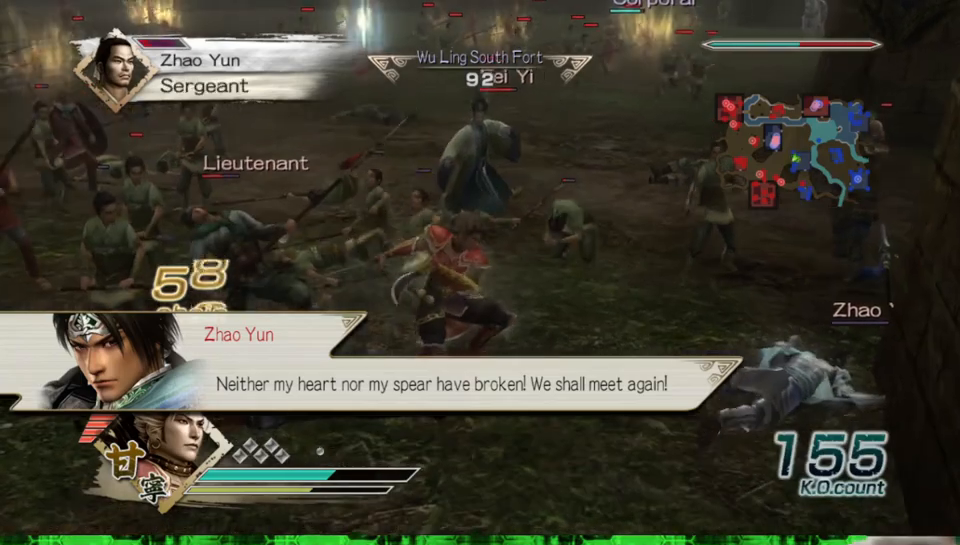
{"buttons": [], "left_stick": "right", "right_stick": "center"}
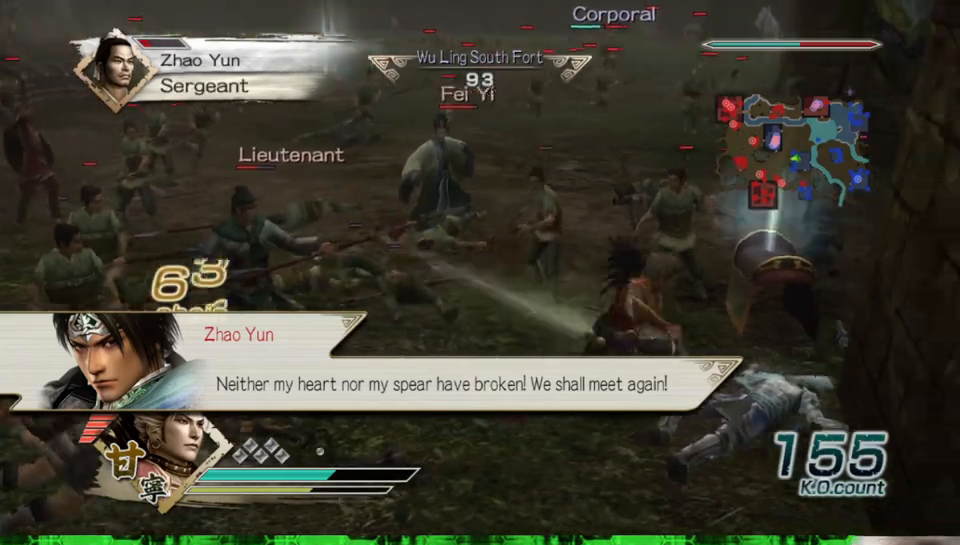
{"buttons": ["X"], "left_stick": "up", "right_stick": "center"}
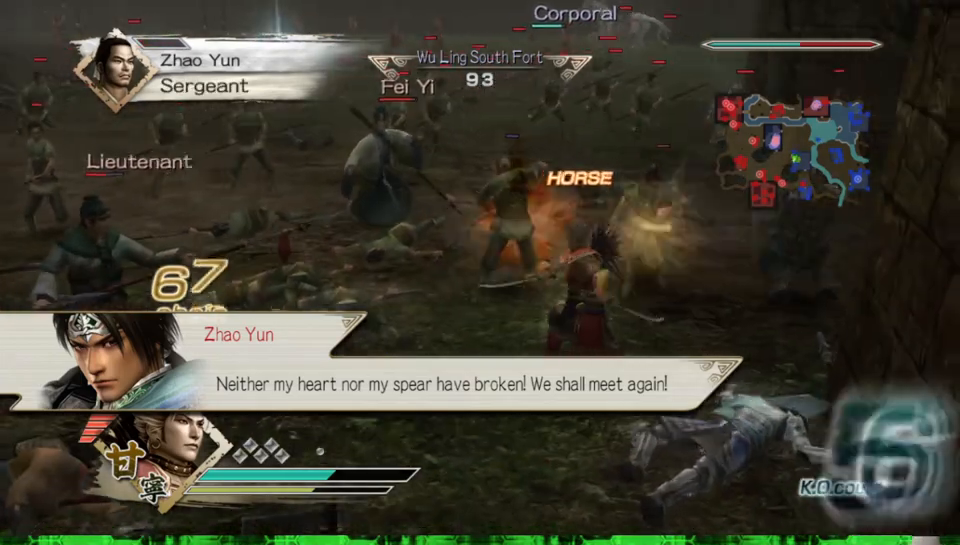
{"buttons": [], "left_stick": "left", "right_stick": "center"}
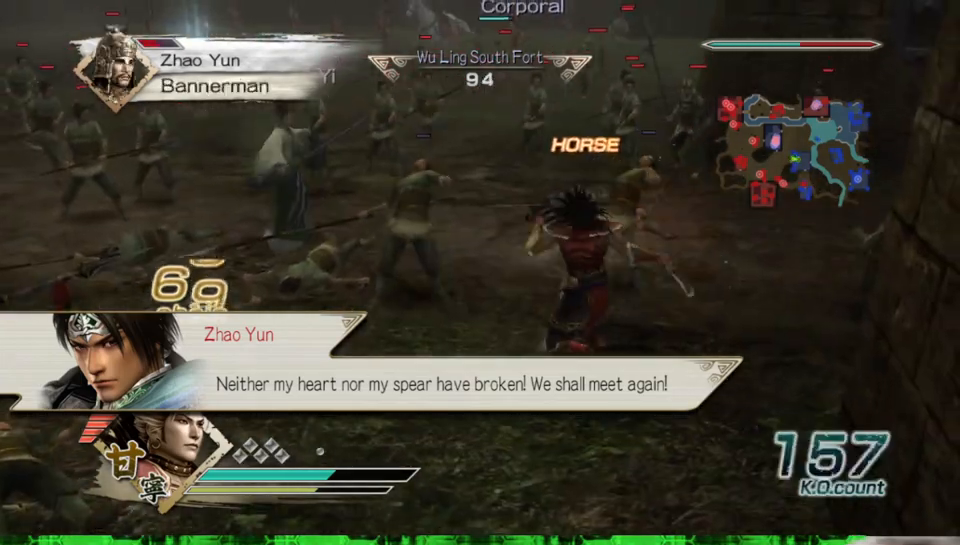
{"buttons": [], "left_stick": "up-left", "right_stick": "center", "events": [[150, "left_stick", "up-left"]]}
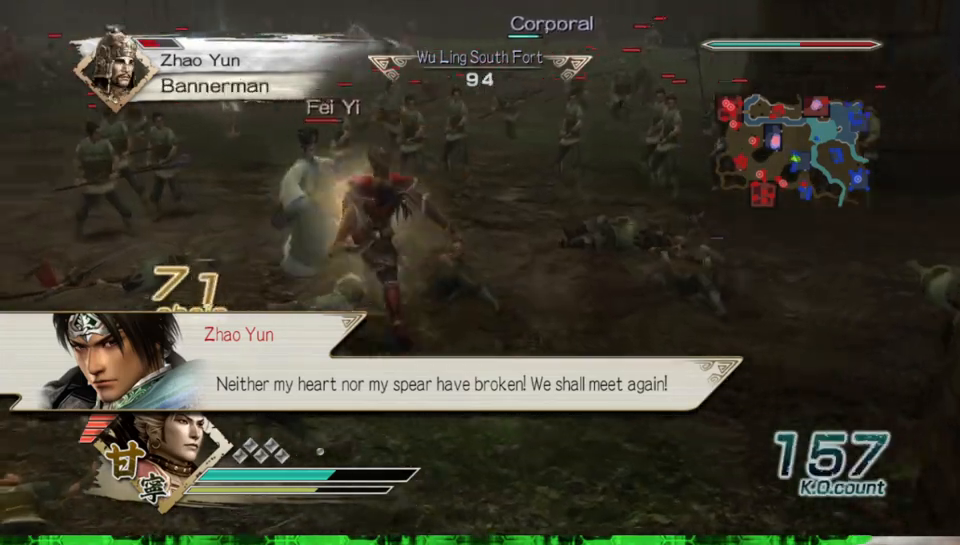
{"buttons": ["Y"], "left_stick": "up", "right_stick": "center", "events": [[217, "left_stick", "up"], [400, "Y", "down"]]}